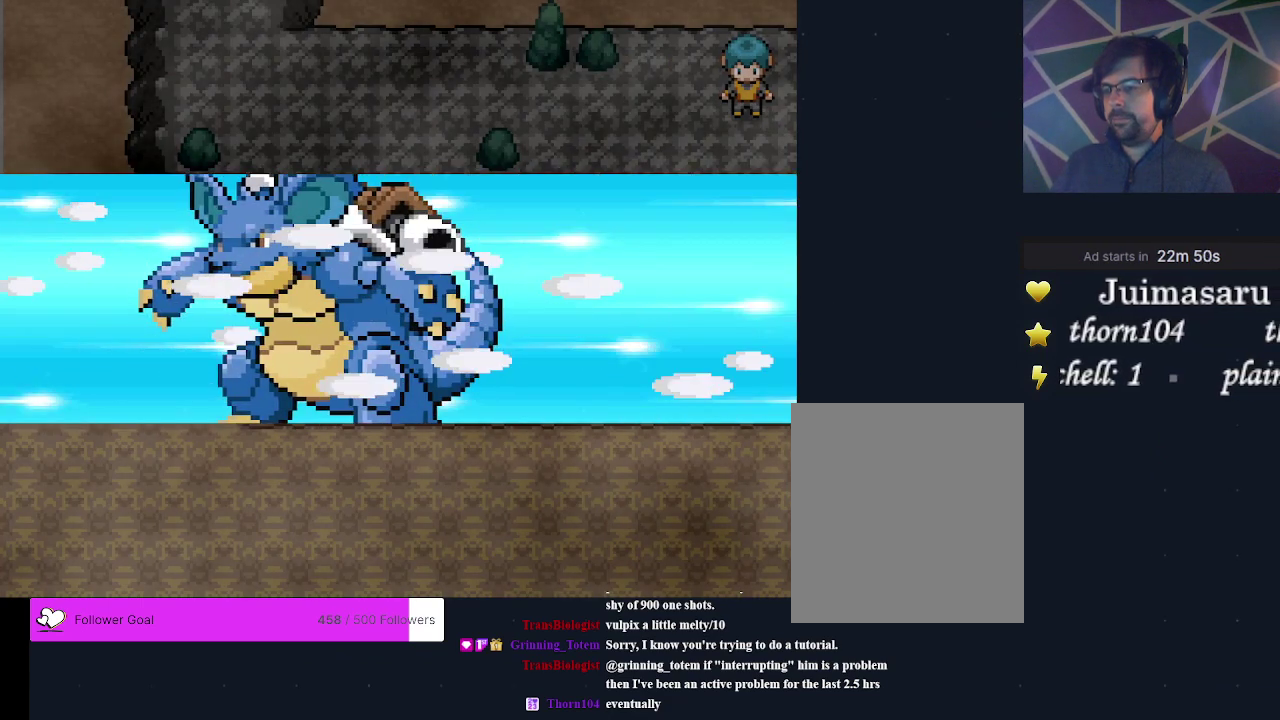
Gameplay with a controller (Xbox layout); each line is a JSON object with the inputs held at the frame after it (dt_ms = milliseconds from this image to that frame). "events" lists button and stick changes between this image and that frame as [ms after this image, input, new state], when the widget could be followed in between. Not read: L3 R3 left_stick right_stick.
{"dt_ms": 600, "buttons": [], "events": [[433, "A", "down"], [533, "A", "up"]]}
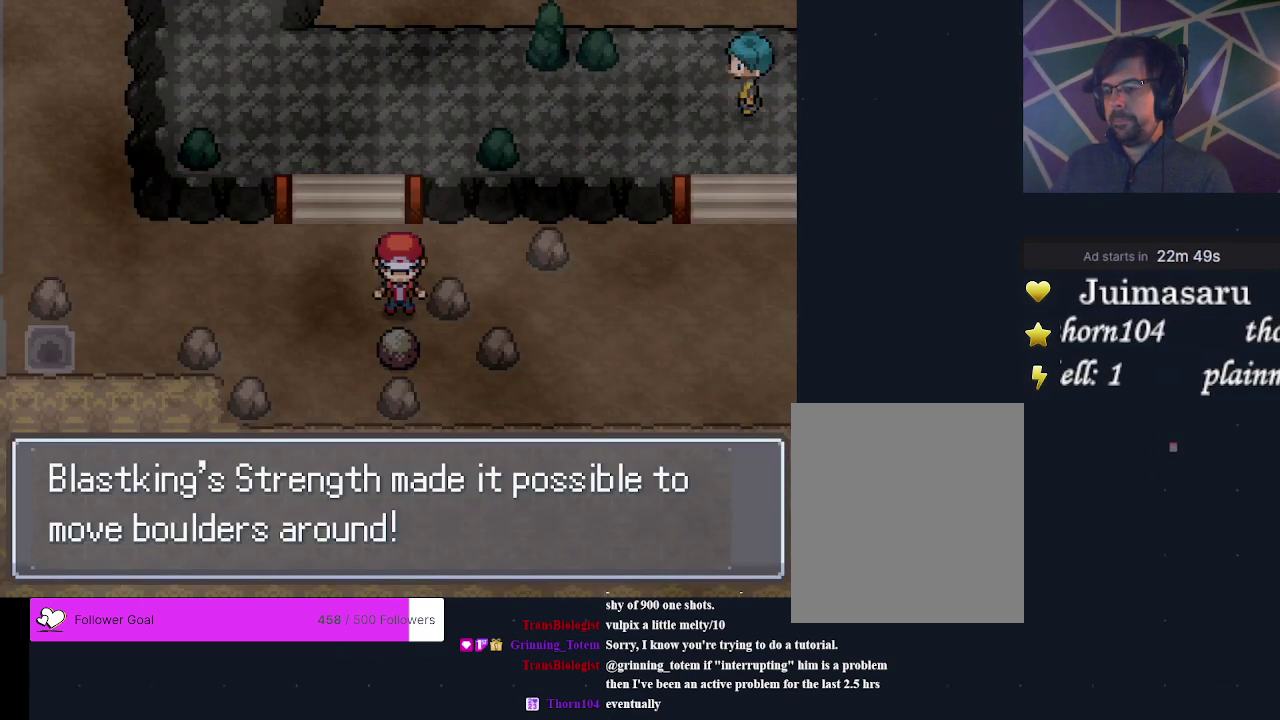
{"dt_ms": 300, "buttons": [], "events": [[133, "A", "down"], [233, "A", "up"]]}
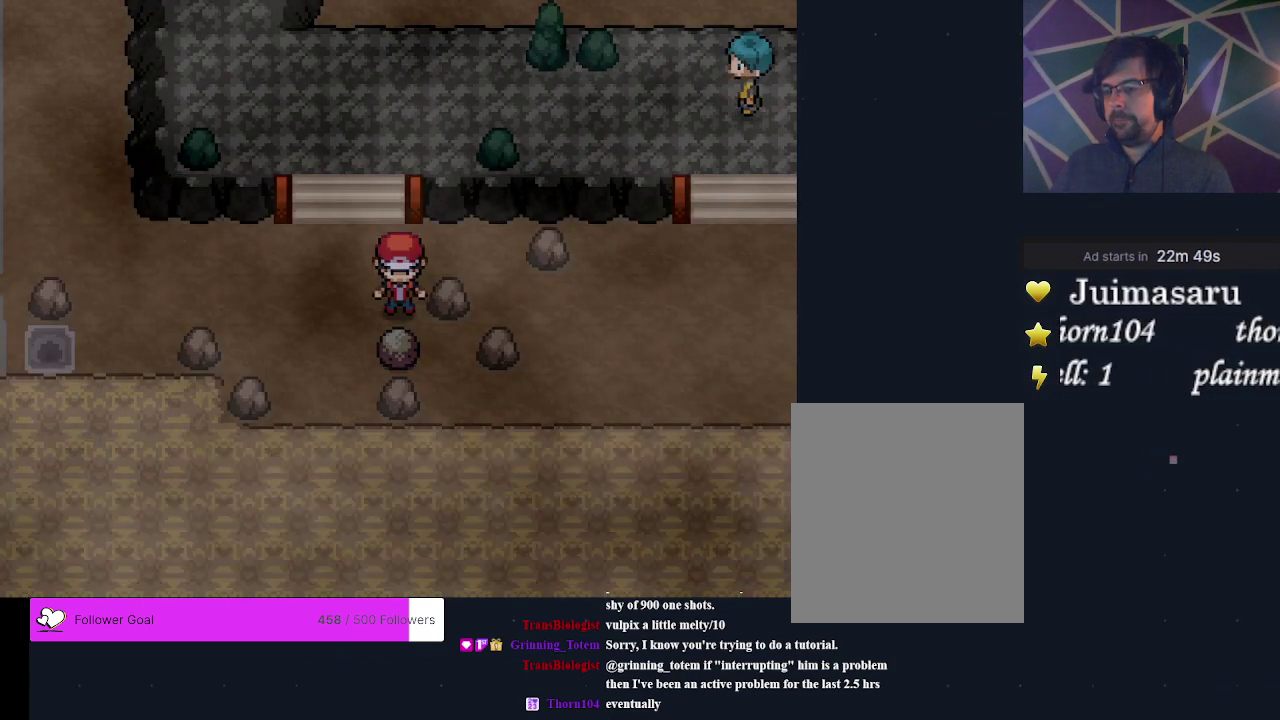
{"dt_ms": 200, "buttons": [], "events": [[100, "DPAD_UP", "down"], [167, "DPAD_UP", "up"]]}
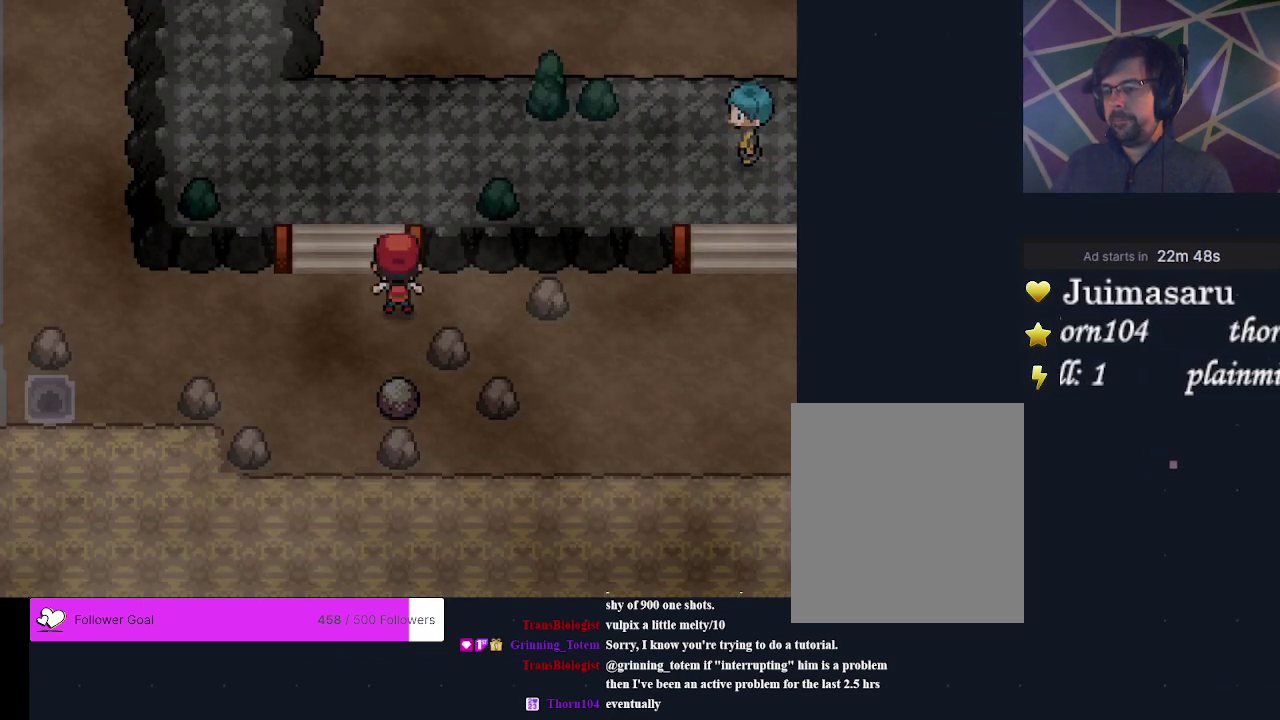
{"dt_ms": 400, "buttons": [], "events": [[167, "DPAD_RIGHT", "down"], [333, "DPAD_RIGHT", "up"]]}
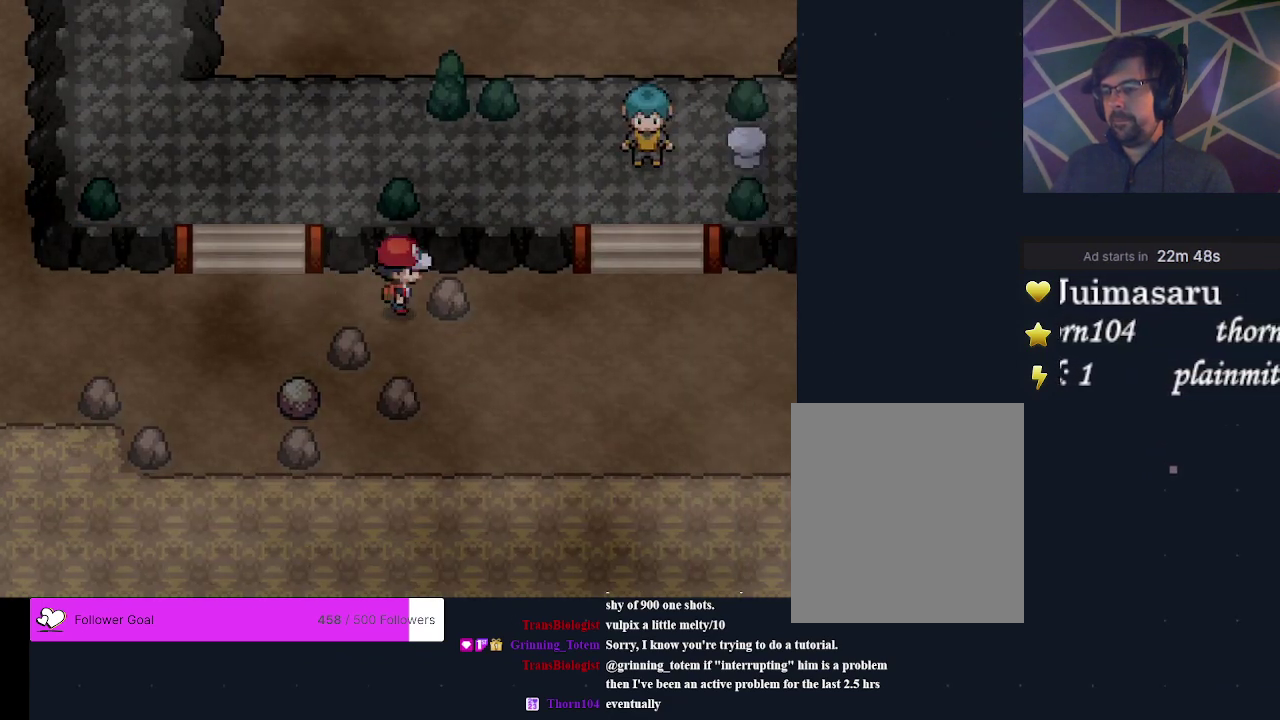
{"dt_ms": 200, "buttons": [], "events": [[33, "DPAD_DOWN", "down"], [200, "DPAD_DOWN", "up"]]}
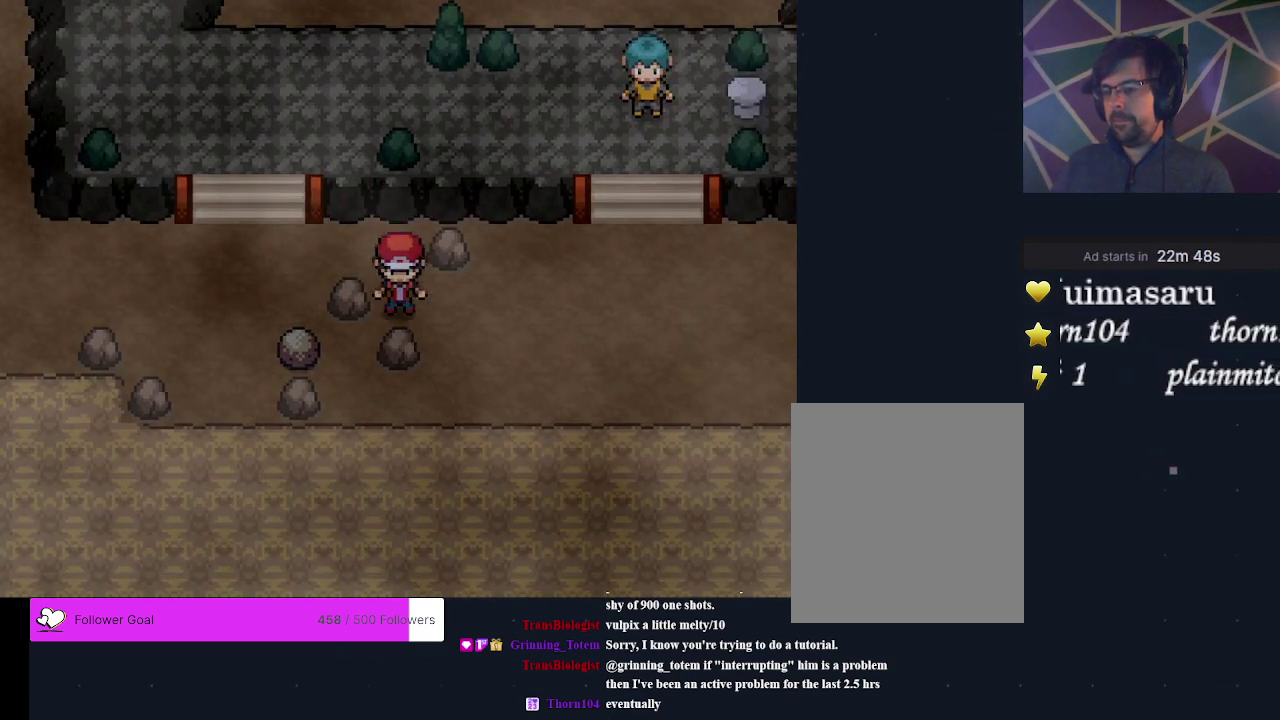
{"dt_ms": 200, "buttons": [], "events": [[67, "DPAD_RIGHT", "down"], [200, "DPAD_RIGHT", "up"]]}
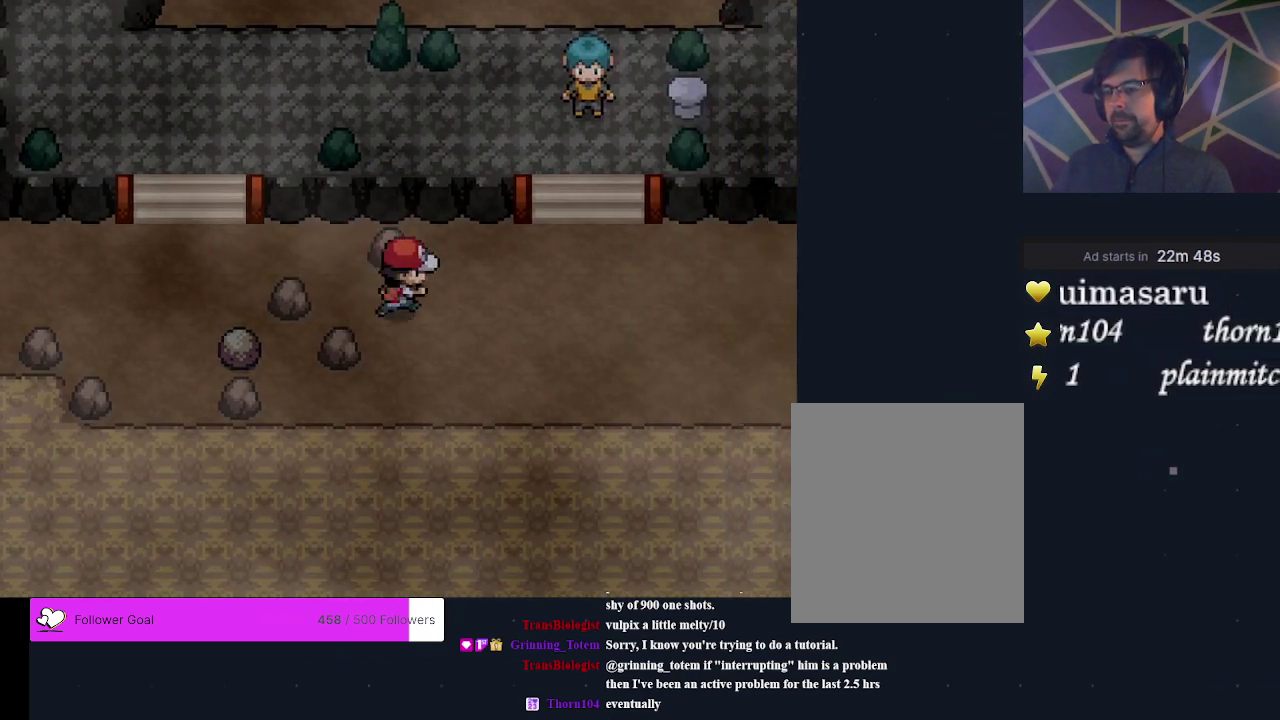
{"dt_ms": 200, "buttons": [], "events": [[67, "DPAD_DOWN", "down"], [167, "DPAD_DOWN", "up"]]}
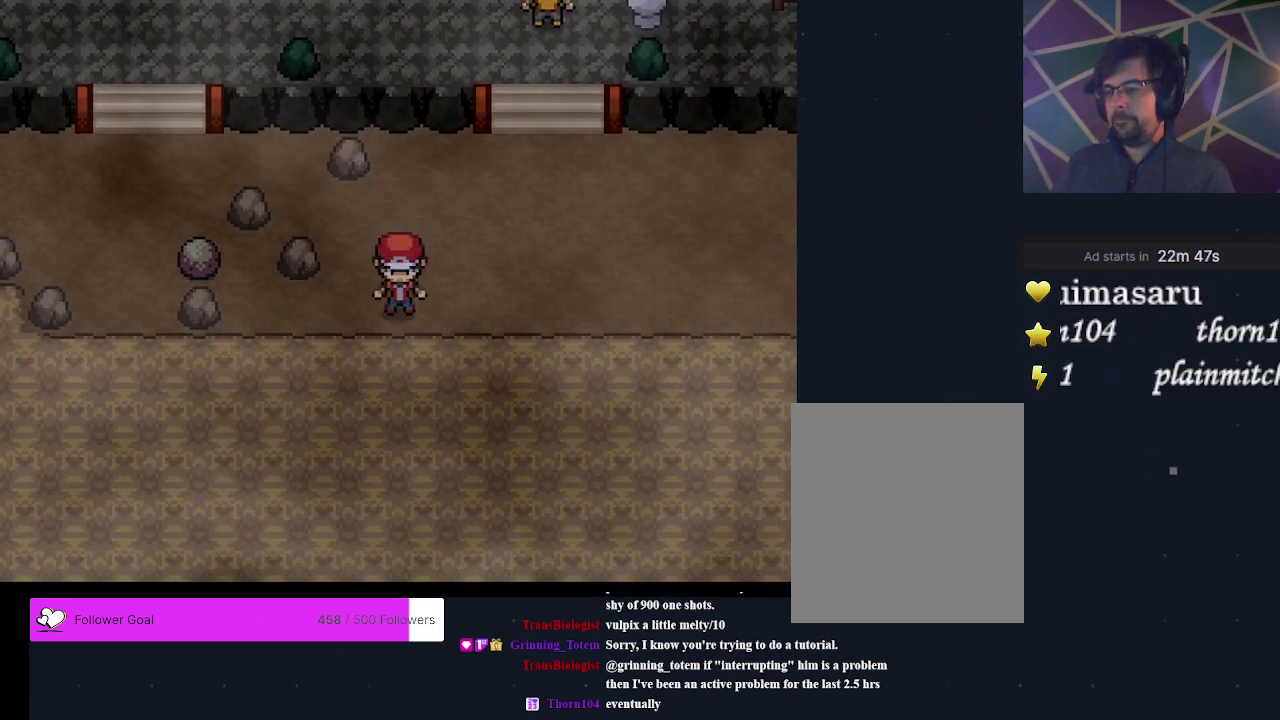
{"dt_ms": 400, "buttons": ["DPAD_UP"], "events": [[33, "DPAD_LEFT", "down"], [233, "DPAD_LEFT", "up"], [333, "DPAD_UP", "down"]]}
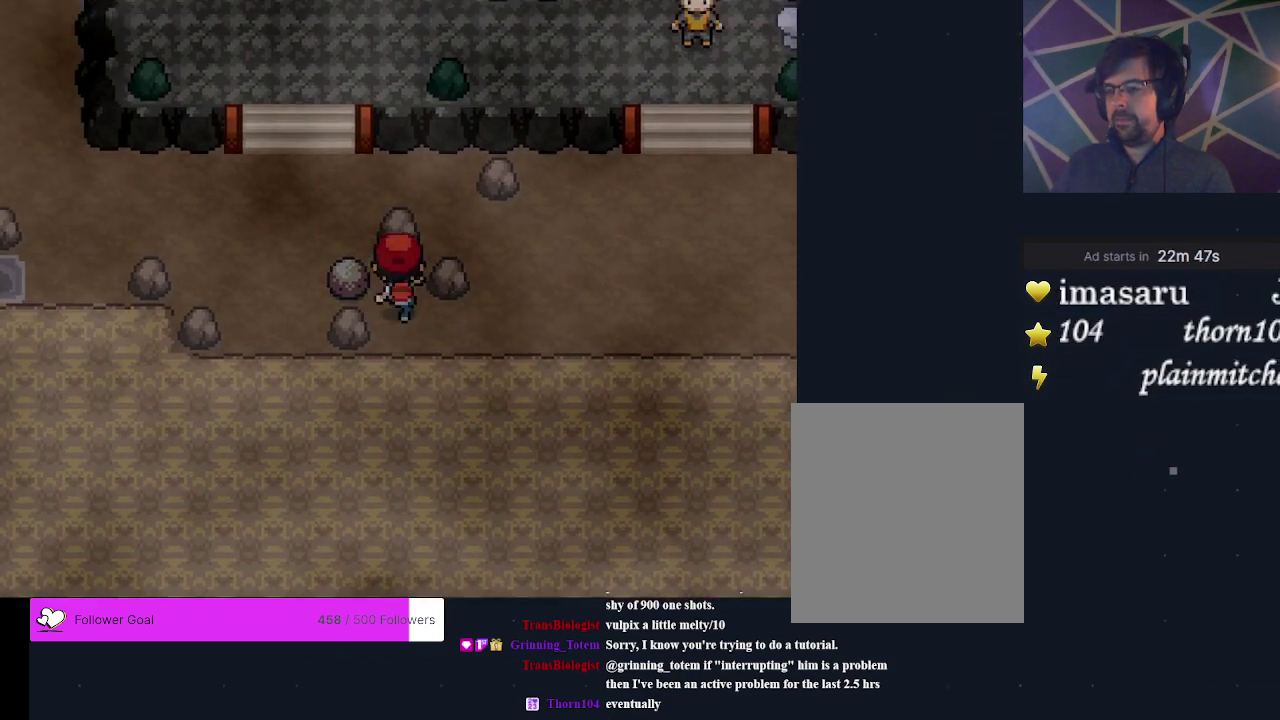
{"dt_ms": 200, "buttons": ["A", "DPAD_LEFT"], "events": [[67, "DPAD_UP", "up"], [133, "DPAD_LEFT", "down"], [200, "A", "down"]]}
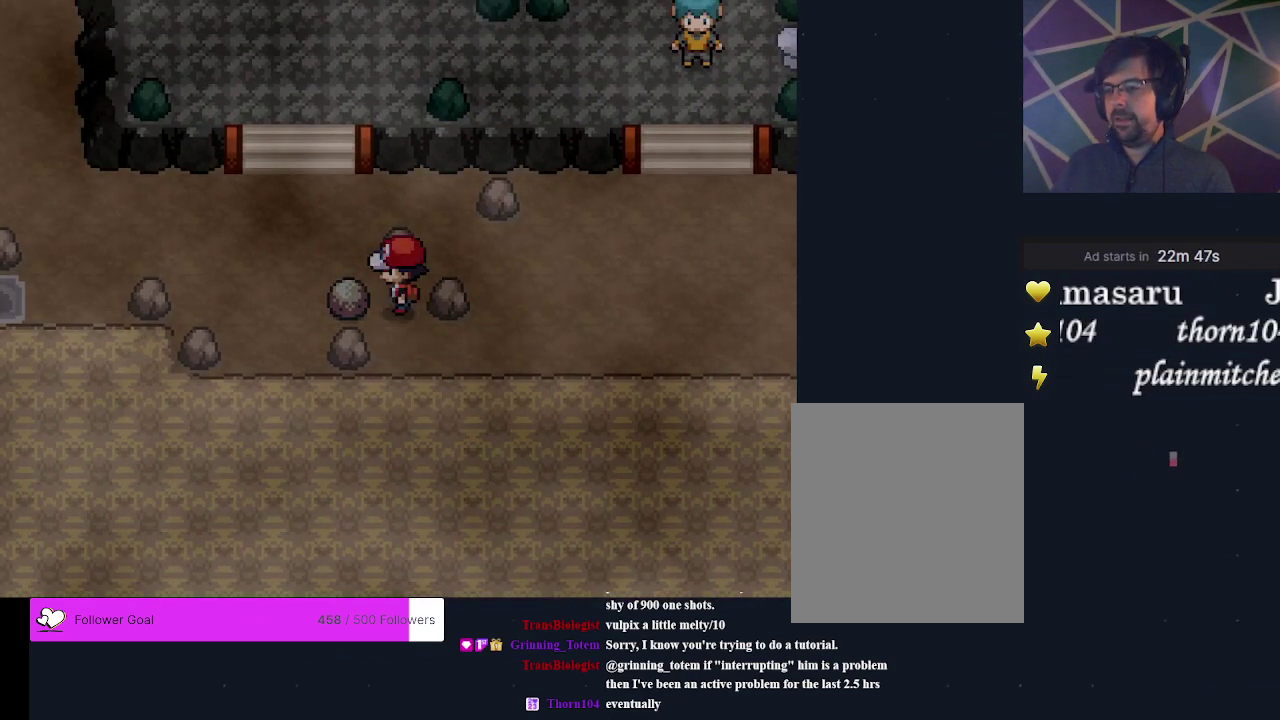
{"dt_ms": 300, "buttons": ["A", "DPAD_LEFT"], "events": [[133, "A", "up"], [233, "A", "down"]]}
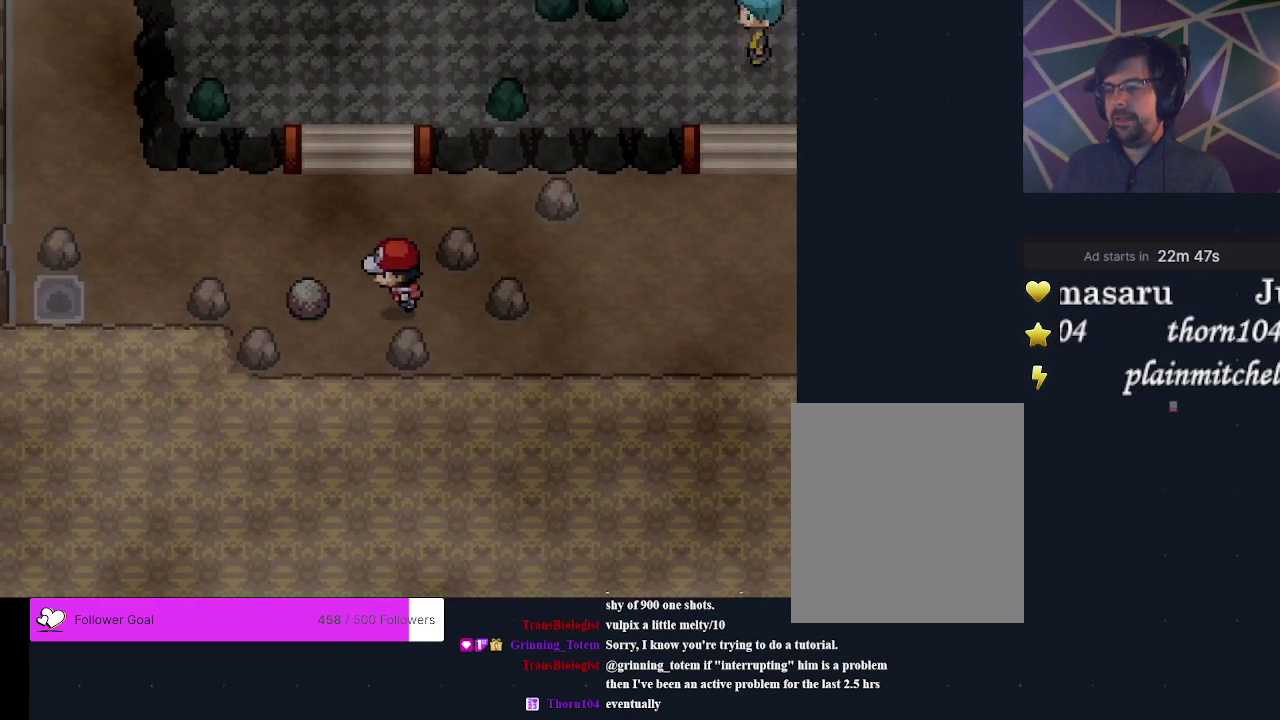
{"dt_ms": 300, "buttons": ["DPAD_DOWN"], "events": [[33, "A", "up"], [100, "DPAD_LEFT", "up"], [233, "DPAD_DOWN", "down"]]}
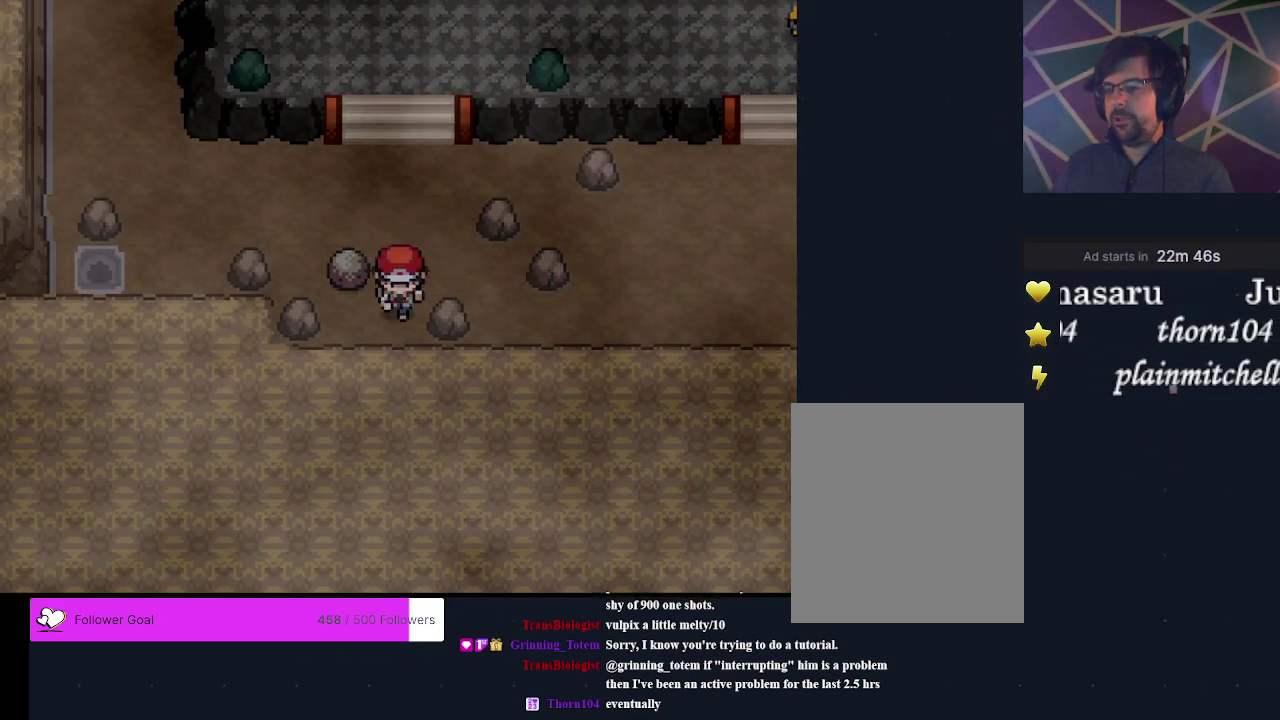
{"dt_ms": 300, "buttons": [], "events": [[67, "DPAD_DOWN", "up"], [100, "DPAD_LEFT", "down"], [233, "DPAD_LEFT", "up"]]}
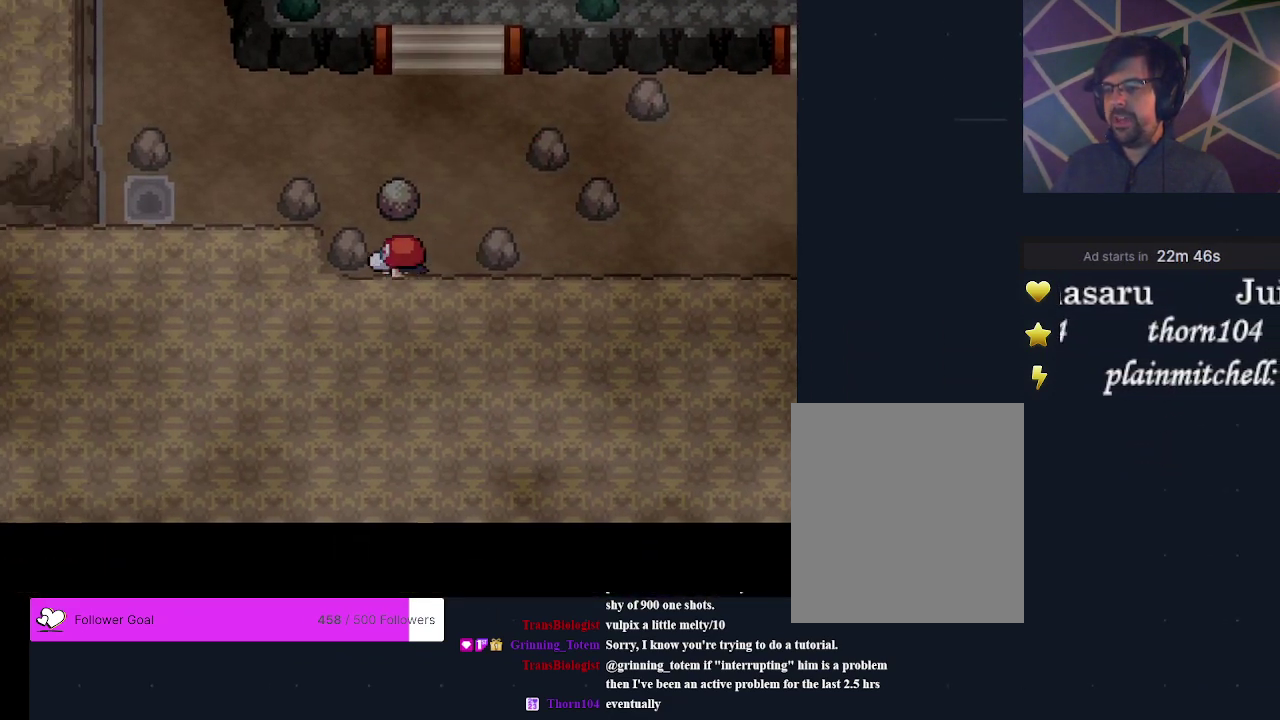
{"dt_ms": 200, "buttons": [], "events": [[33, "DPAD_UP", "down"], [200, "DPAD_UP", "up"]]}
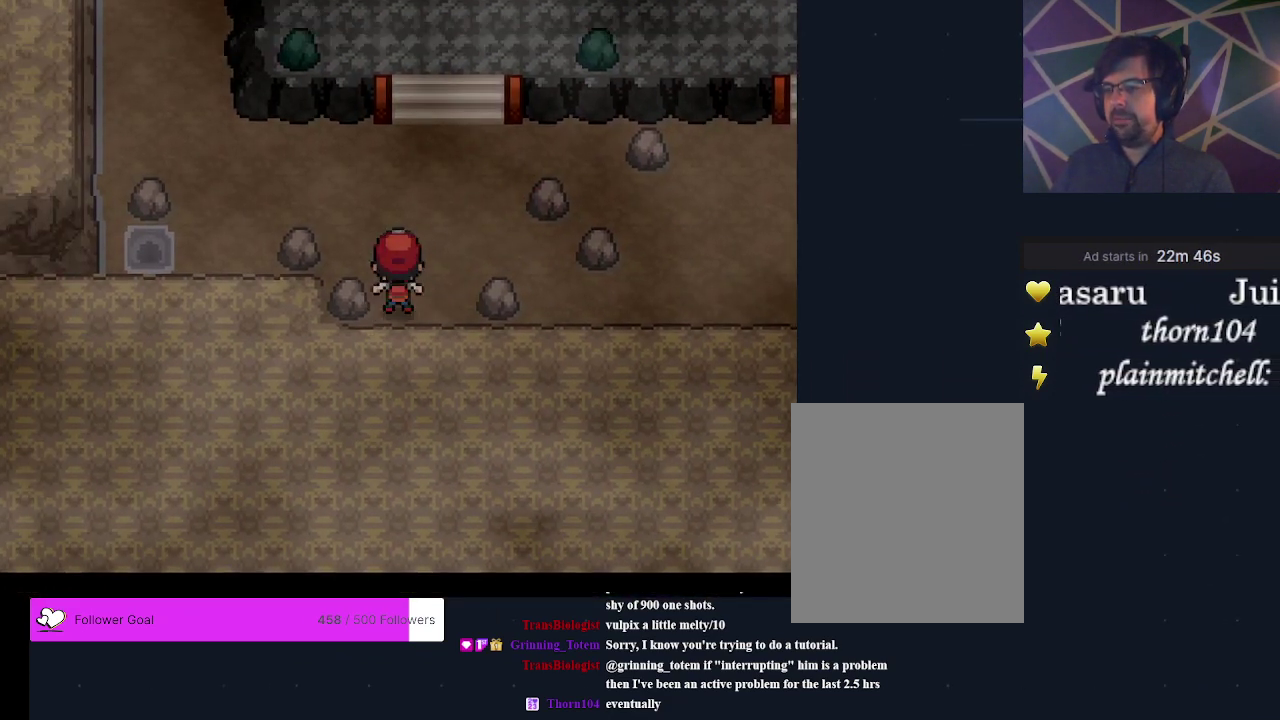
{"dt_ms": 200, "buttons": ["DPAD_RIGHT"], "events": [[33, "A", "down"], [133, "DPAD_RIGHT", "down"], [167, "A", "up"]]}
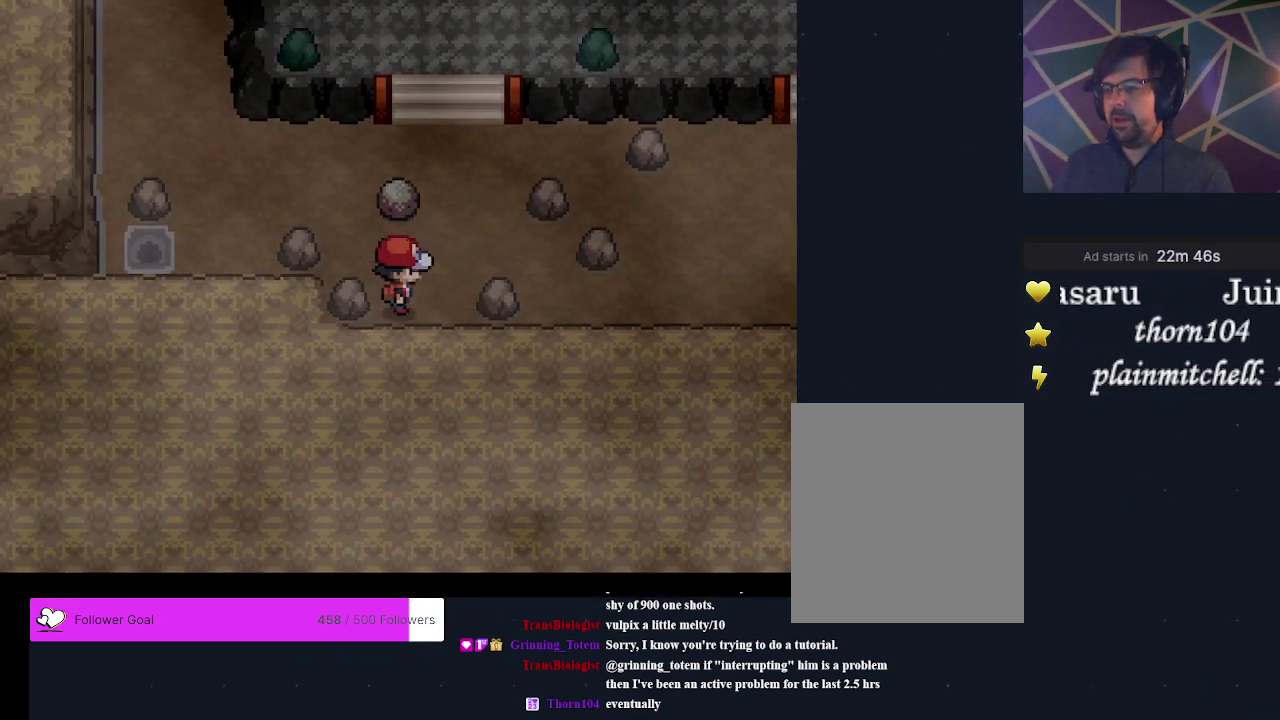
{"dt_ms": 200, "buttons": ["DPAD_UP"], "events": [[67, "DPAD_RIGHT", "up"], [200, "DPAD_UP", "down"]]}
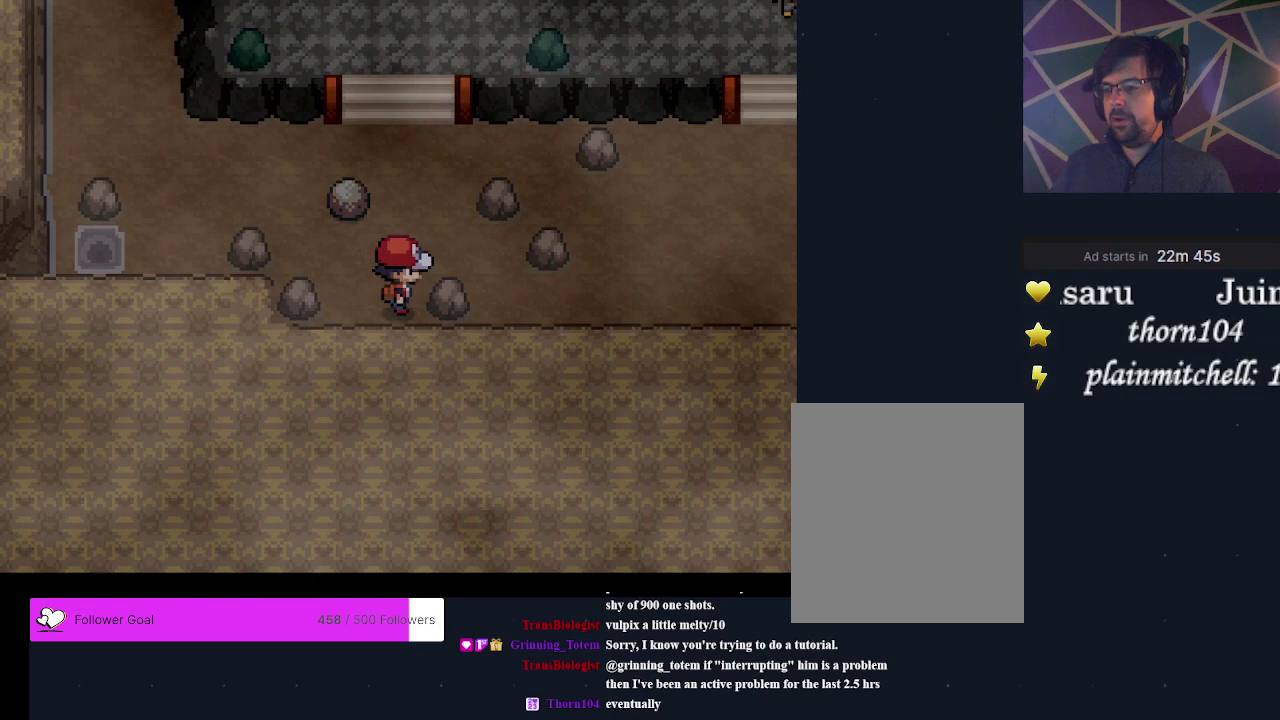
{"dt_ms": 500, "buttons": ["A", "DPAD_LEFT"], "events": [[133, "DPAD_UP", "up"], [433, "DPAD_LEFT", "down"], [500, "A", "down"]]}
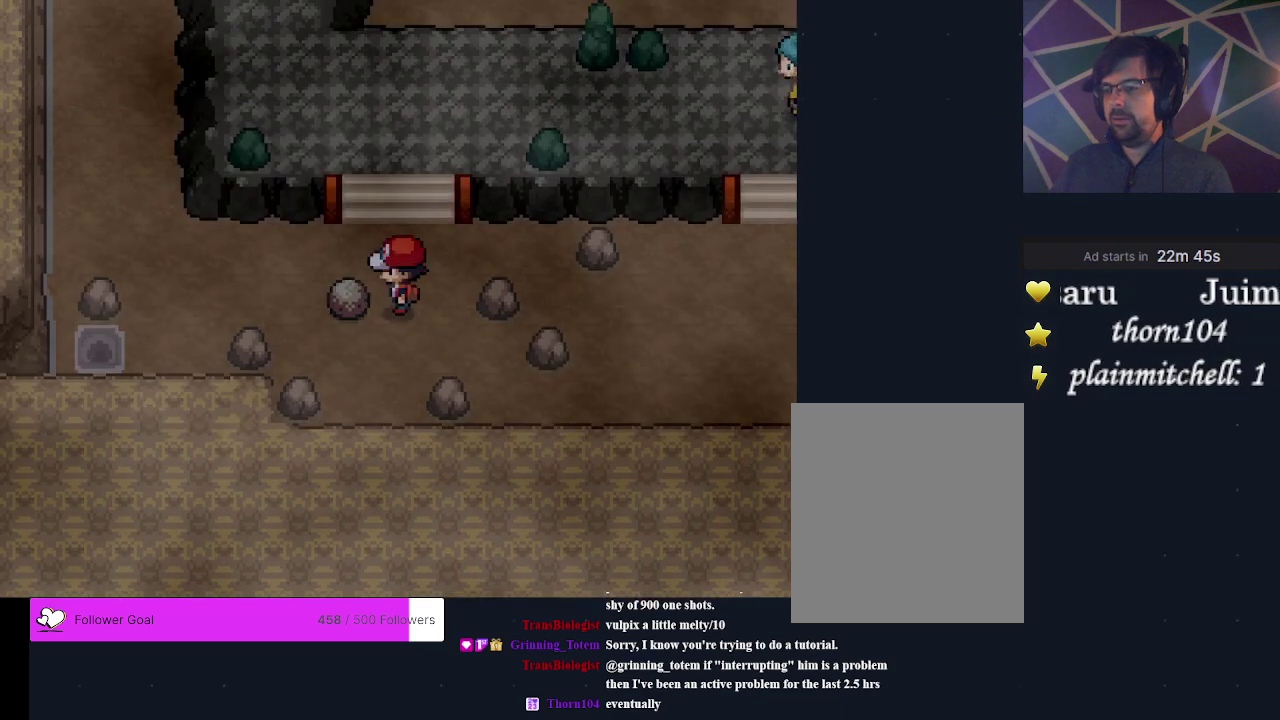
{"dt_ms": 200, "buttons": ["A", "DPAD_LEFT"], "events": [[100, "A", "up"], [200, "A", "down"]]}
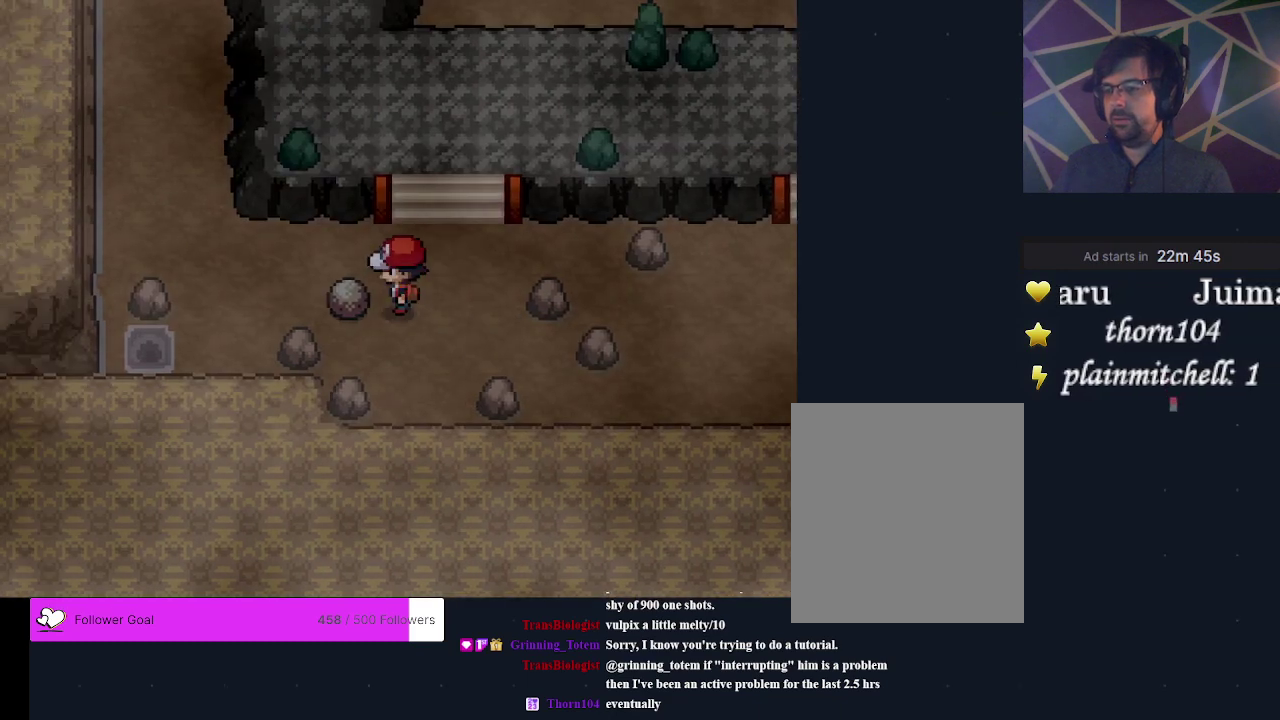
{"dt_ms": 200, "buttons": ["A", "DPAD_LEFT"], "events": [[67, "A", "up"], [167, "A", "down"]]}
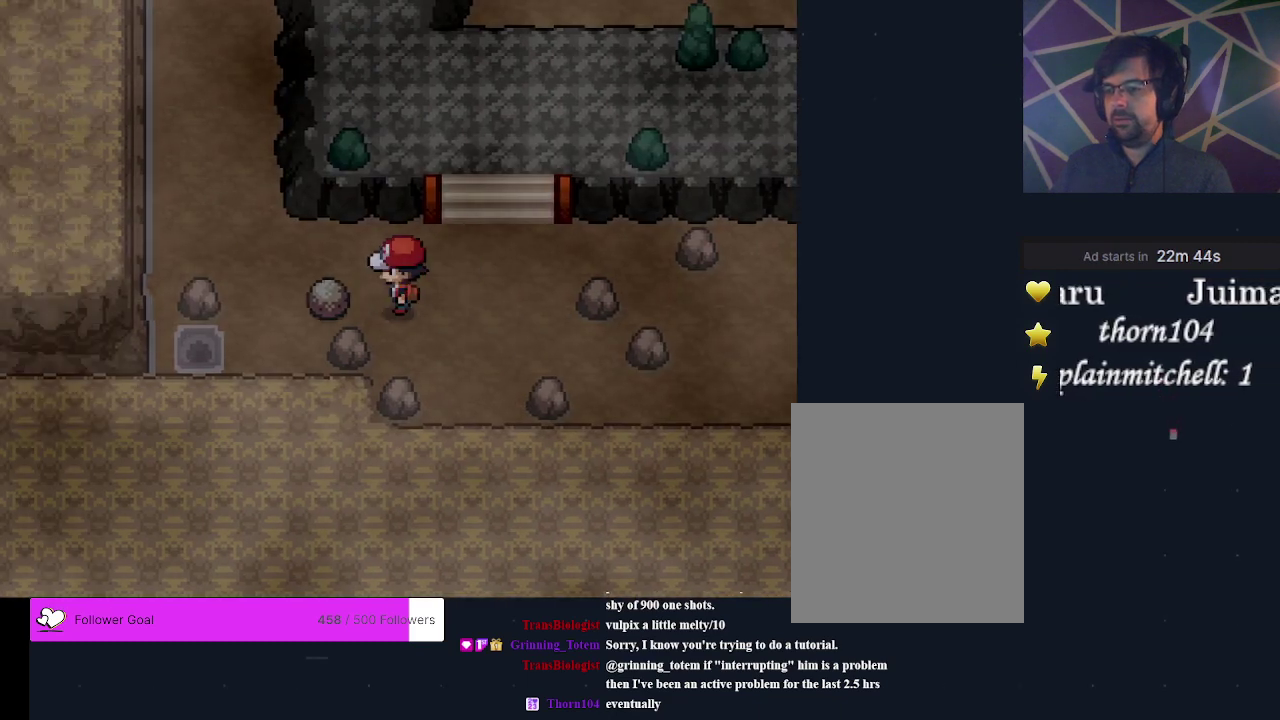
{"dt_ms": 400, "buttons": ["DPAD_UP"], "events": [[33, "A", "up"], [133, "A", "down"], [200, "A", "up"], [267, "DPAD_LEFT", "up"], [400, "DPAD_UP", "down"]]}
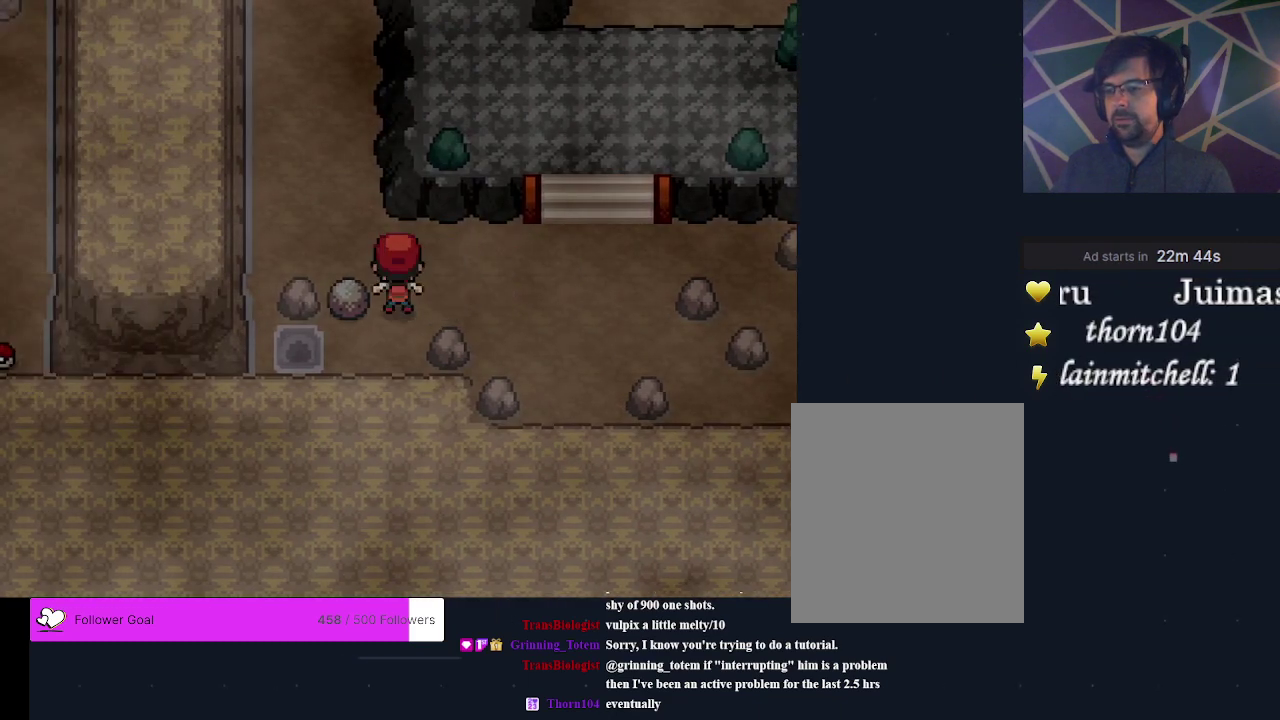
{"dt_ms": 300, "buttons": ["DPAD_LEFT"], "events": [[100, "DPAD_UP", "up"], [233, "DPAD_LEFT", "down"]]}
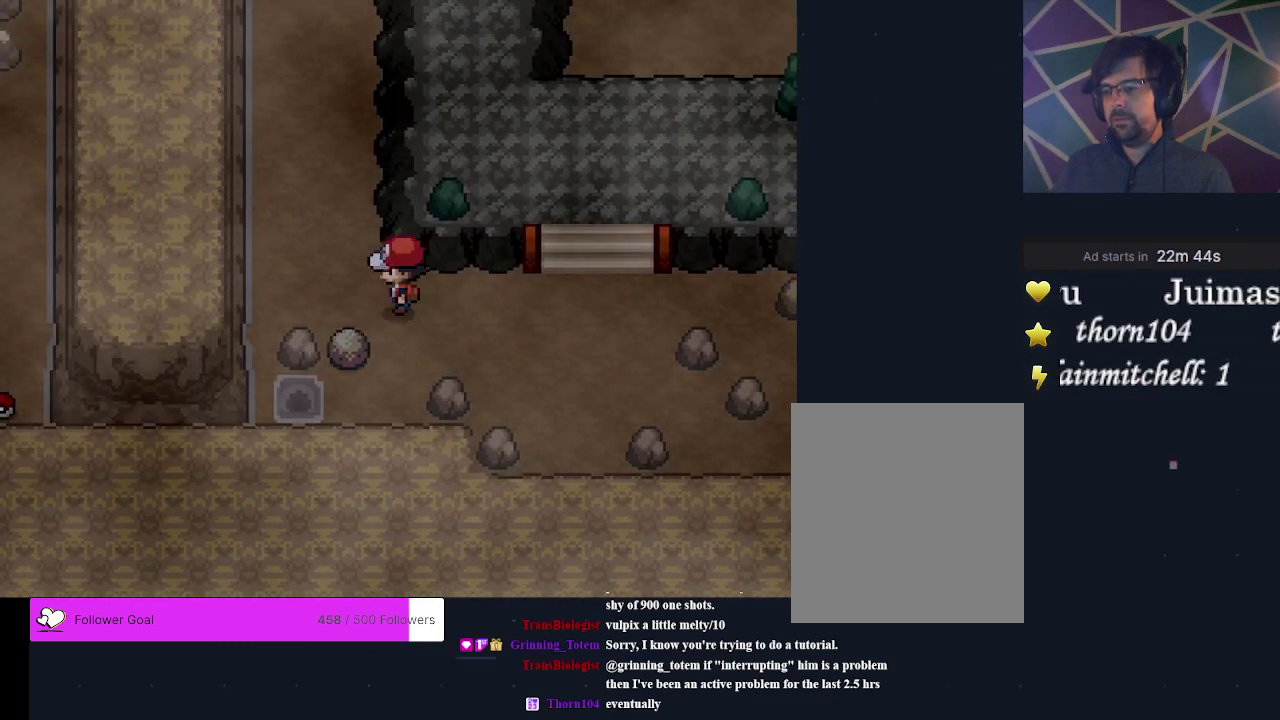
{"dt_ms": 400, "buttons": ["A", "DPAD_DOWN"], "events": [[33, "DPAD_LEFT", "up"], [333, "DPAD_DOWN", "down"], [400, "A", "down"]]}
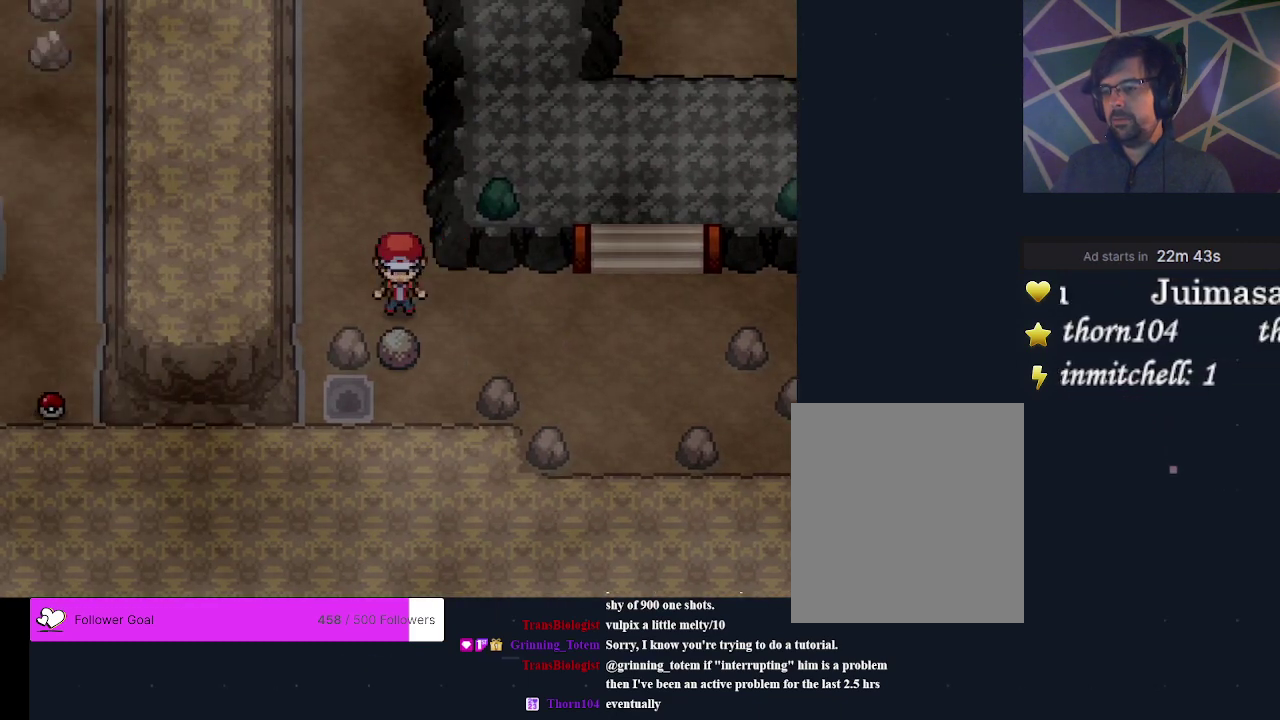
{"dt_ms": 400, "buttons": ["DPAD_RIGHT"], "events": [[100, "A", "up"], [100, "DPAD_DOWN", "up"], [333, "DPAD_RIGHT", "down"]]}
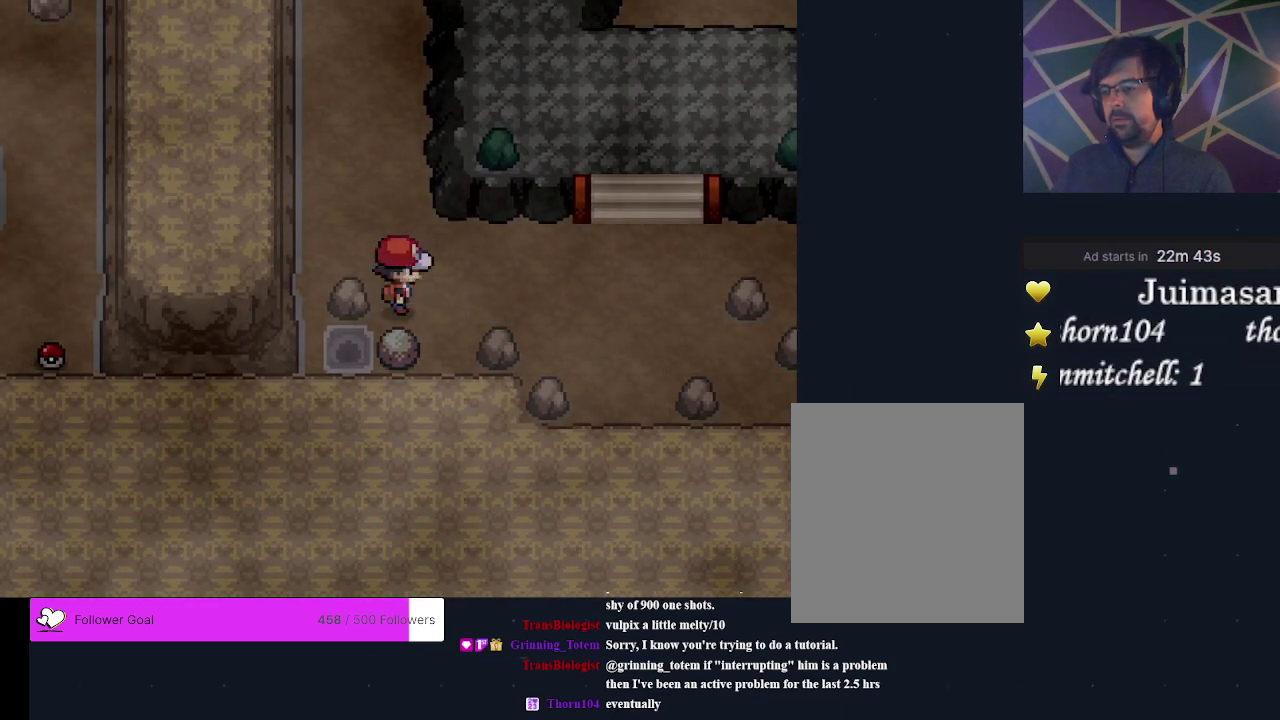
{"dt_ms": 300, "buttons": ["DPAD_DOWN"], "events": [[33, "DPAD_RIGHT", "up"], [300, "DPAD_DOWN", "down"]]}
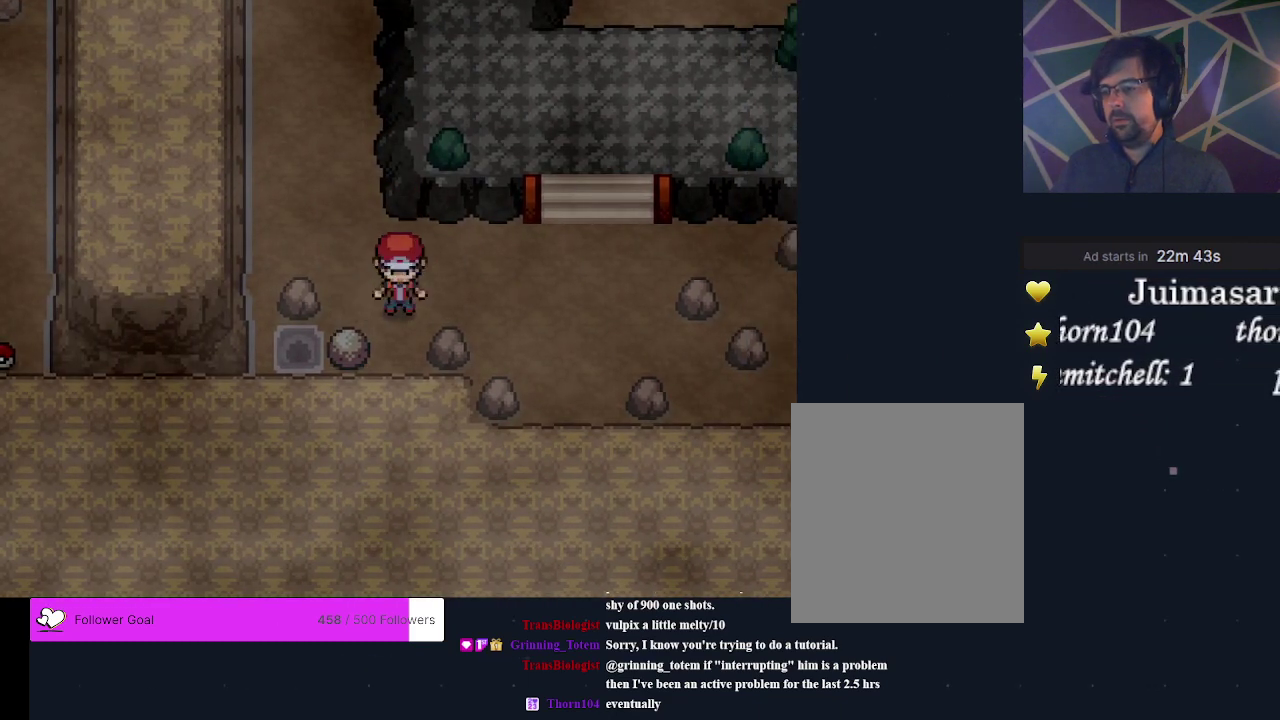
{"dt_ms": 300, "buttons": ["A", "DPAD_LEFT"], "events": [[133, "DPAD_DOWN", "up"], [200, "DPAD_LEFT", "down"], [300, "A", "down"]]}
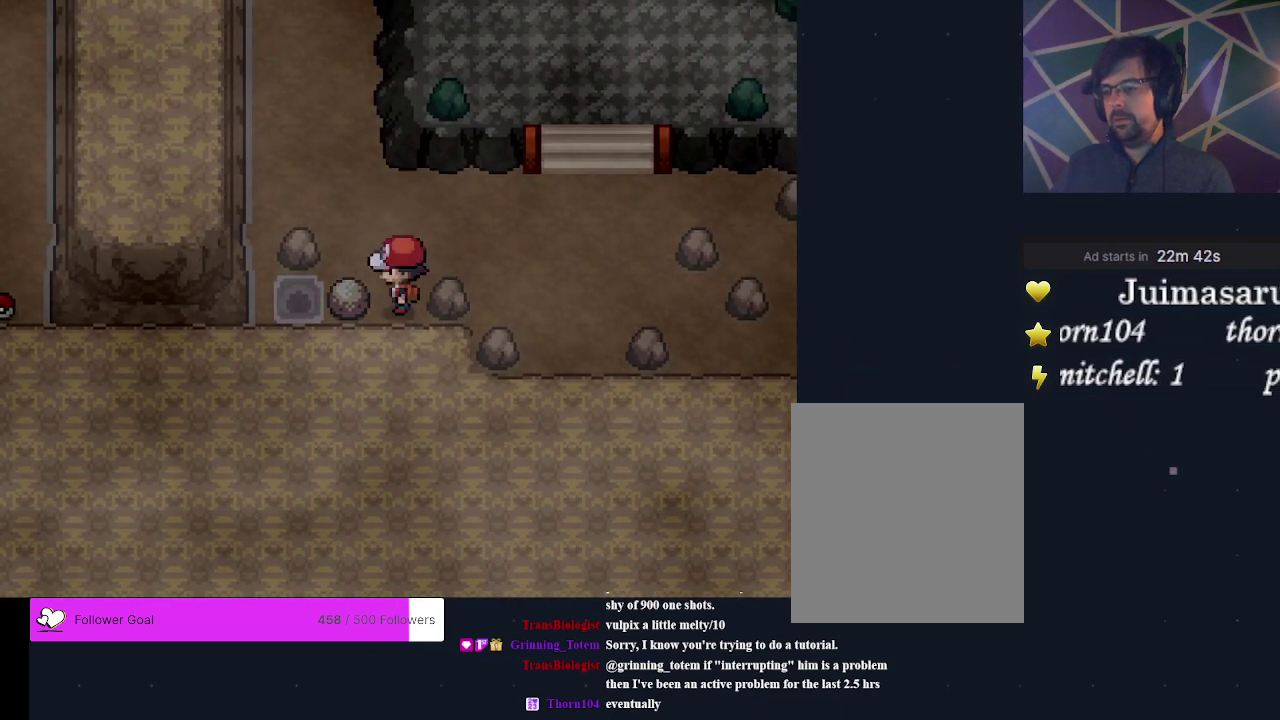
{"dt_ms": 200, "buttons": [], "events": [[33, "DPAD_LEFT", "up"], [133, "A", "up"]]}
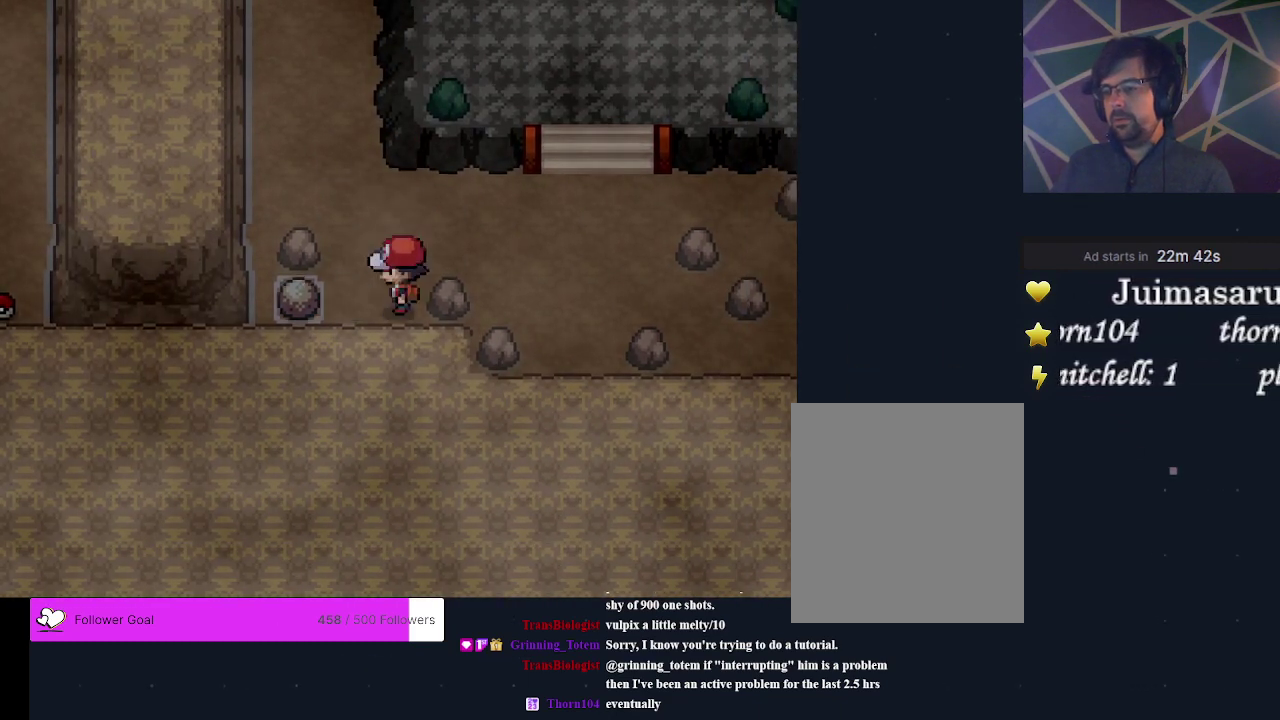
{"dt_ms": 200, "buttons": ["DPAD_RIGHT"], "events": [[33, "DPAD_UP", "down"], [133, "DPAD_UP", "up"], [167, "DPAD_RIGHT", "down"]]}
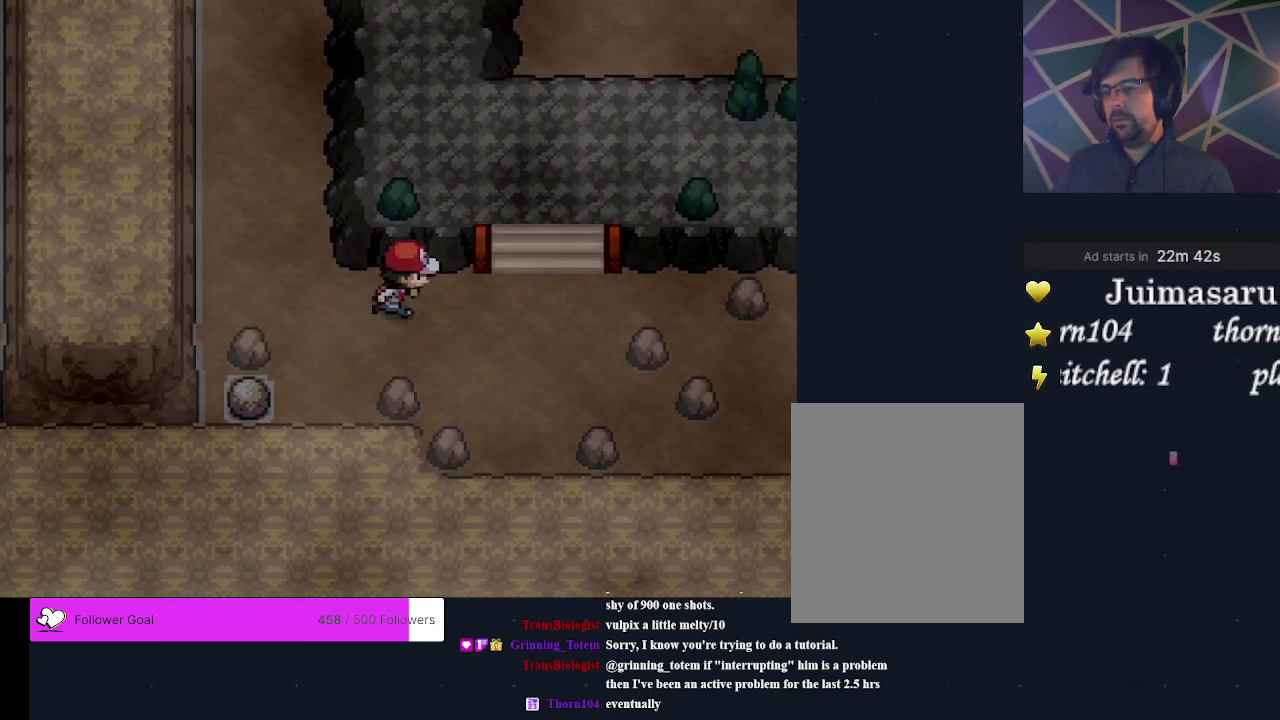
{"dt_ms": 400, "buttons": ["DPAD_DOWN"], "events": [[300, "DPAD_RIGHT", "up"], [400, "DPAD_DOWN", "down"]]}
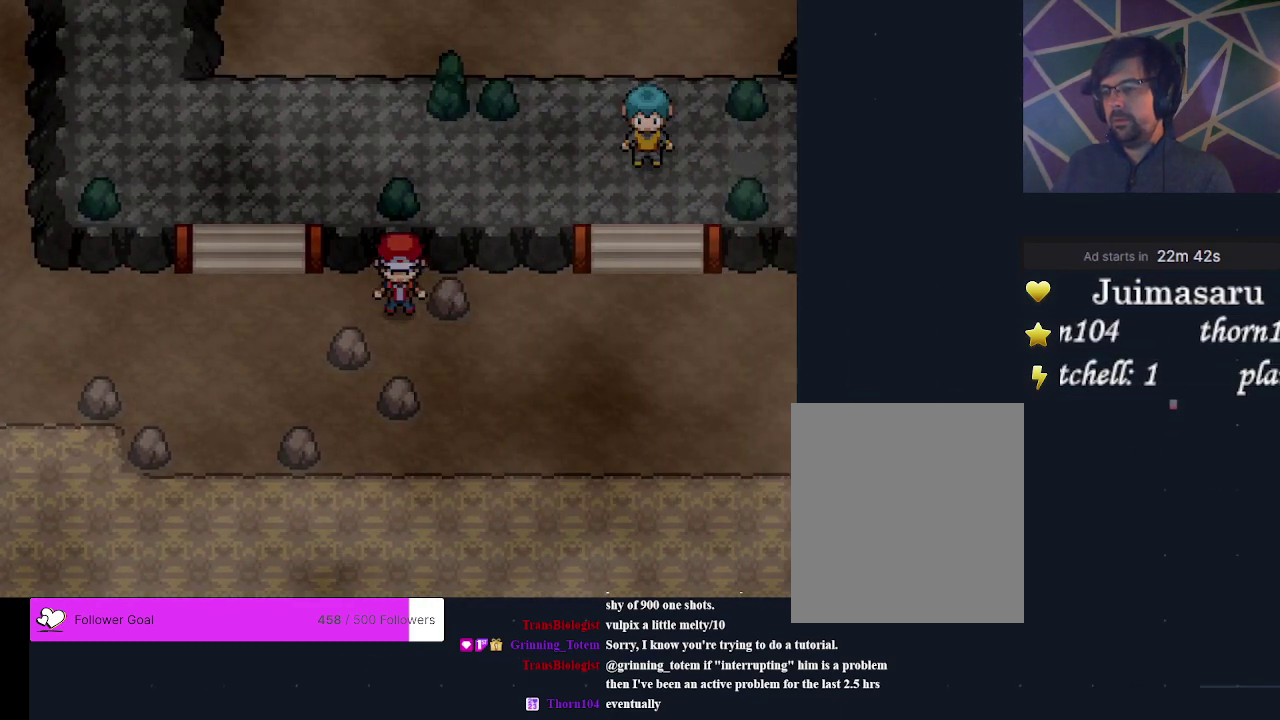
{"dt_ms": 300, "buttons": ["DPAD_RIGHT"], "events": [[167, "DPAD_DOWN", "up"], [233, "DPAD_RIGHT", "down"]]}
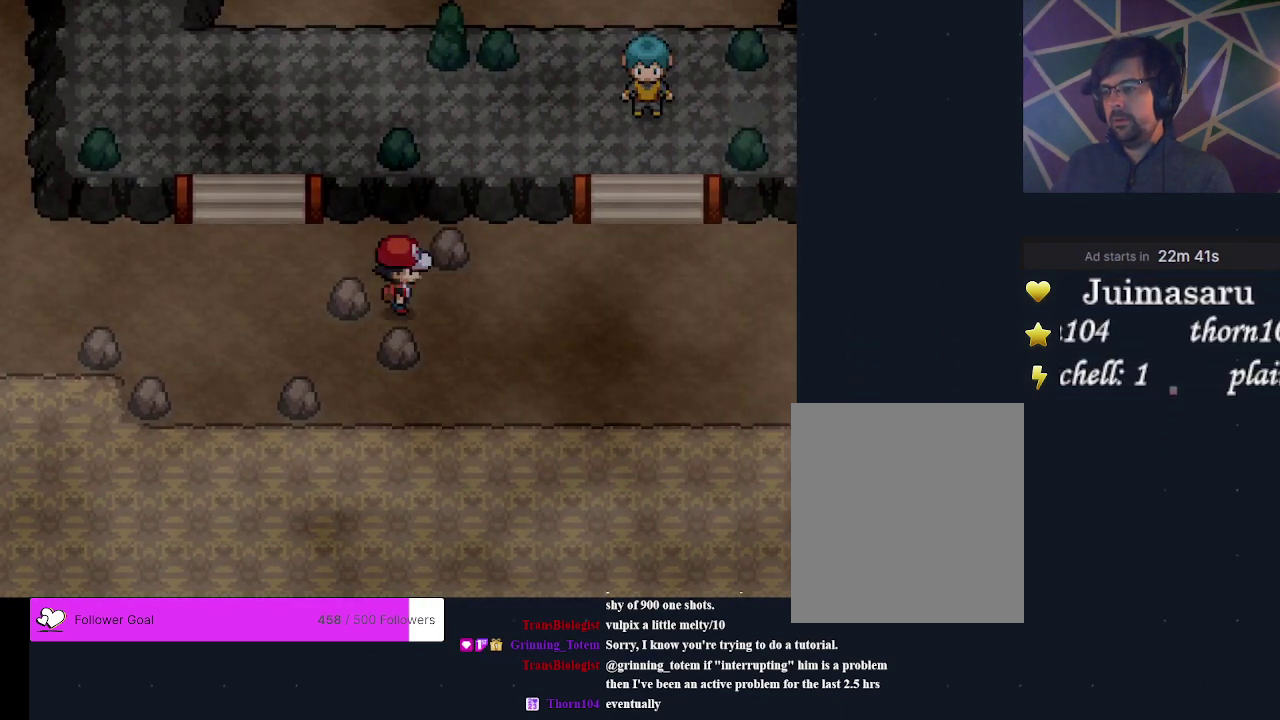
{"dt_ms": 400, "buttons": ["DPAD_RIGHT"], "events": [[33, "DPAD_RIGHT", "up"], [67, "DPAD_DOWN", "down"], [233, "DPAD_DOWN", "up"], [333, "DPAD_RIGHT", "down"]]}